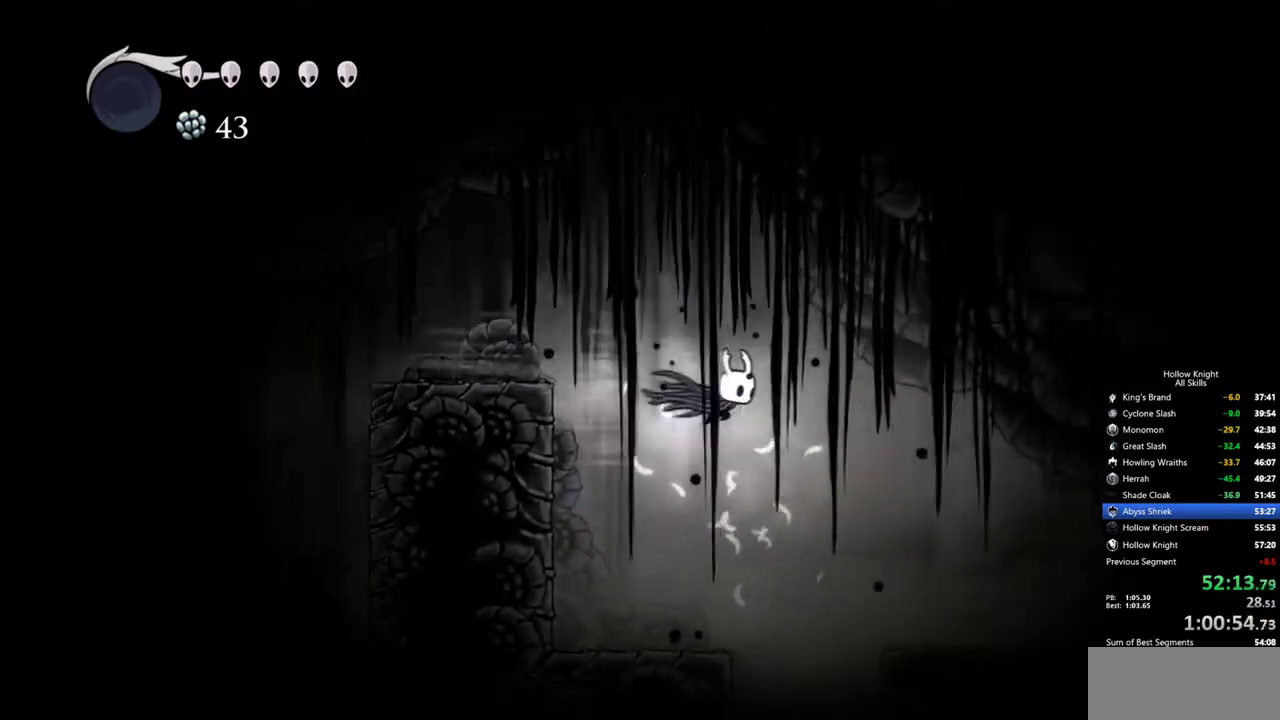
Gameplay with keyboard; each line is a JSON object with the keys held at the frame after it. "events" lists presses ("down") and releases ("up") of "cdash", "dash", "dnail", "down", "heal", "inv", "jump", "left", "nail", "right", "spell" and "up" between this image and that frame as [ms after this image, input, new state], when the widget could be followed in between. No other keys are recorded. Mouse input is not recorded. Key names are as the overlay labels them; some are game actions (e.g. jump) rather than physical keys.
{"keys": ["left"], "events": [[350, "jump", "up"]]}
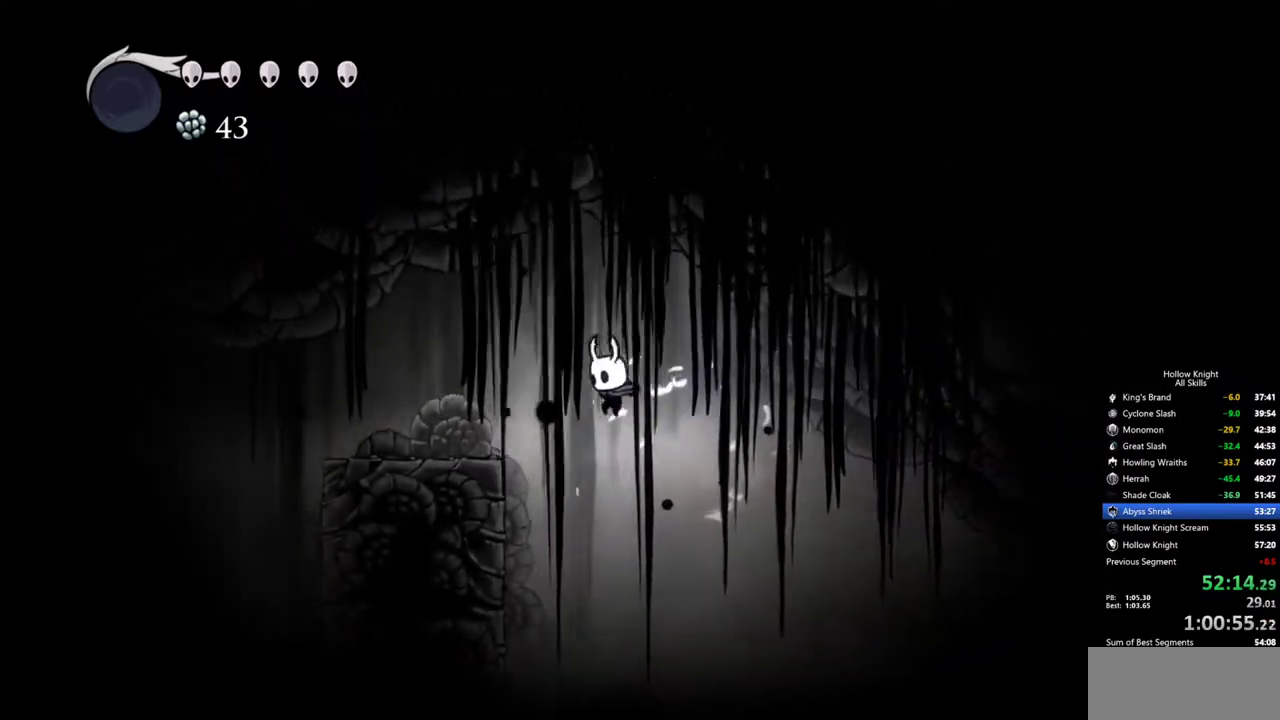
{"keys": ["jump", "left"], "events": [[317, "jump", "down"]]}
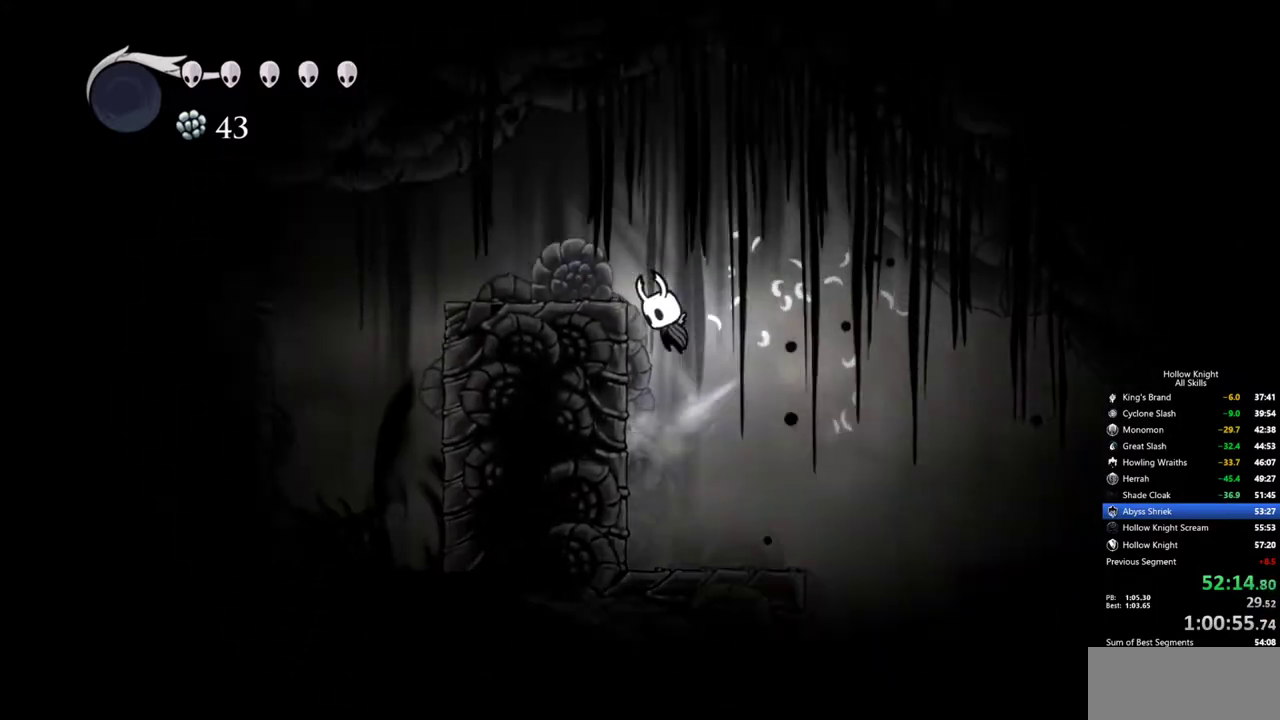
{"keys": ["left"], "events": [[150, "jump", "up"]]}
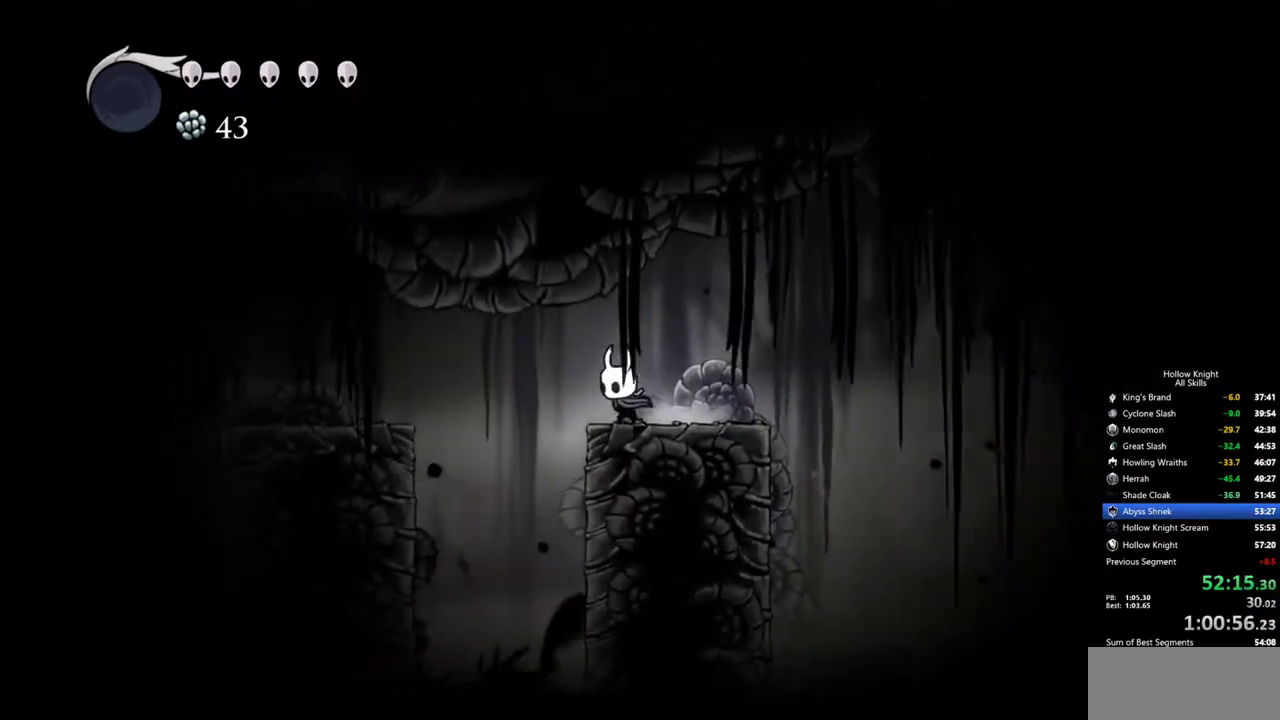
{"keys": ["left"], "events": [[67, "dash", "down"], [317, "dash", "up"]]}
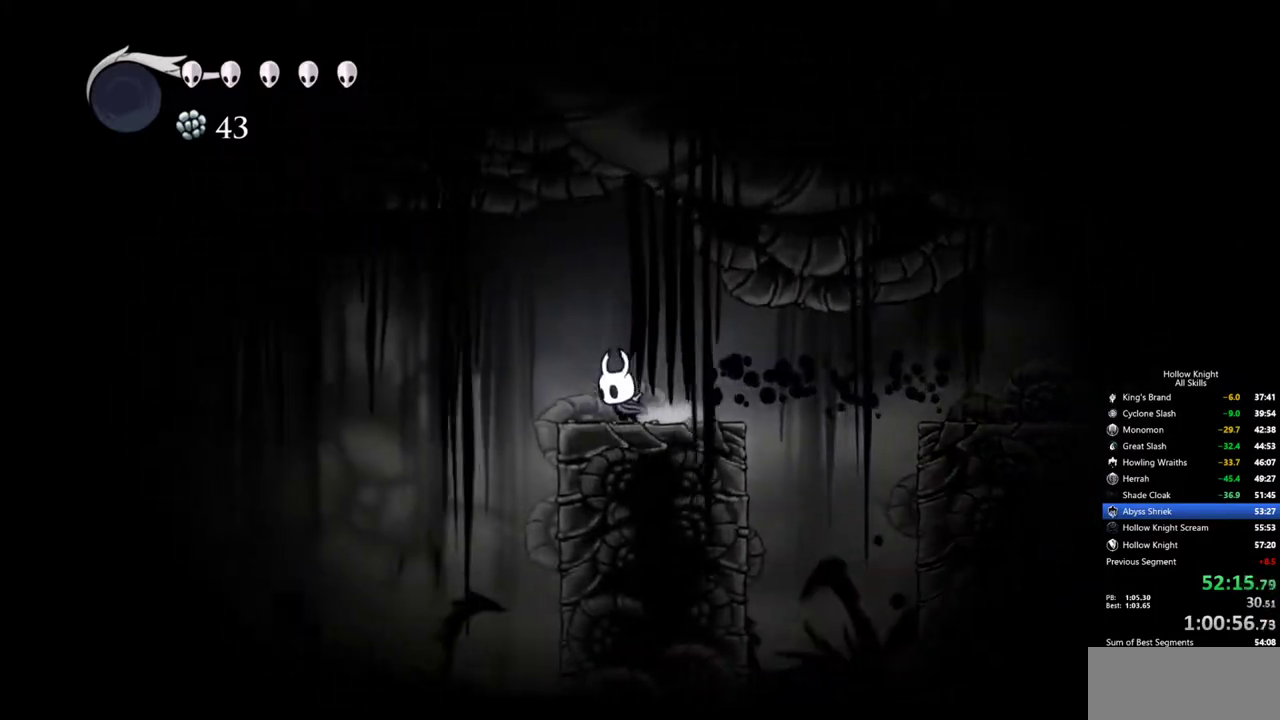
{"keys": ["left"], "events": [[84, "jump", "down"], [284, "jump", "up"]]}
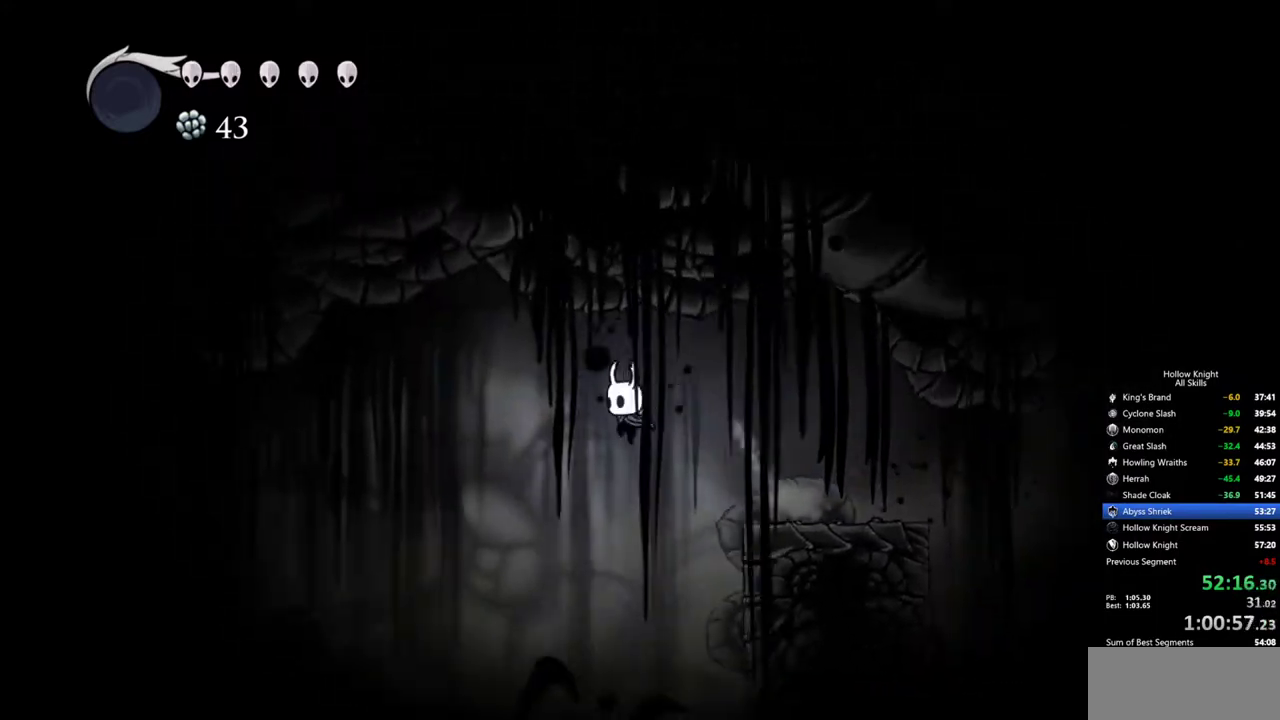
{"keys": ["left"], "events": [[100, "jump", "down"], [300, "jump", "up"], [384, "dash", "down"], [484, "dash", "up"]]}
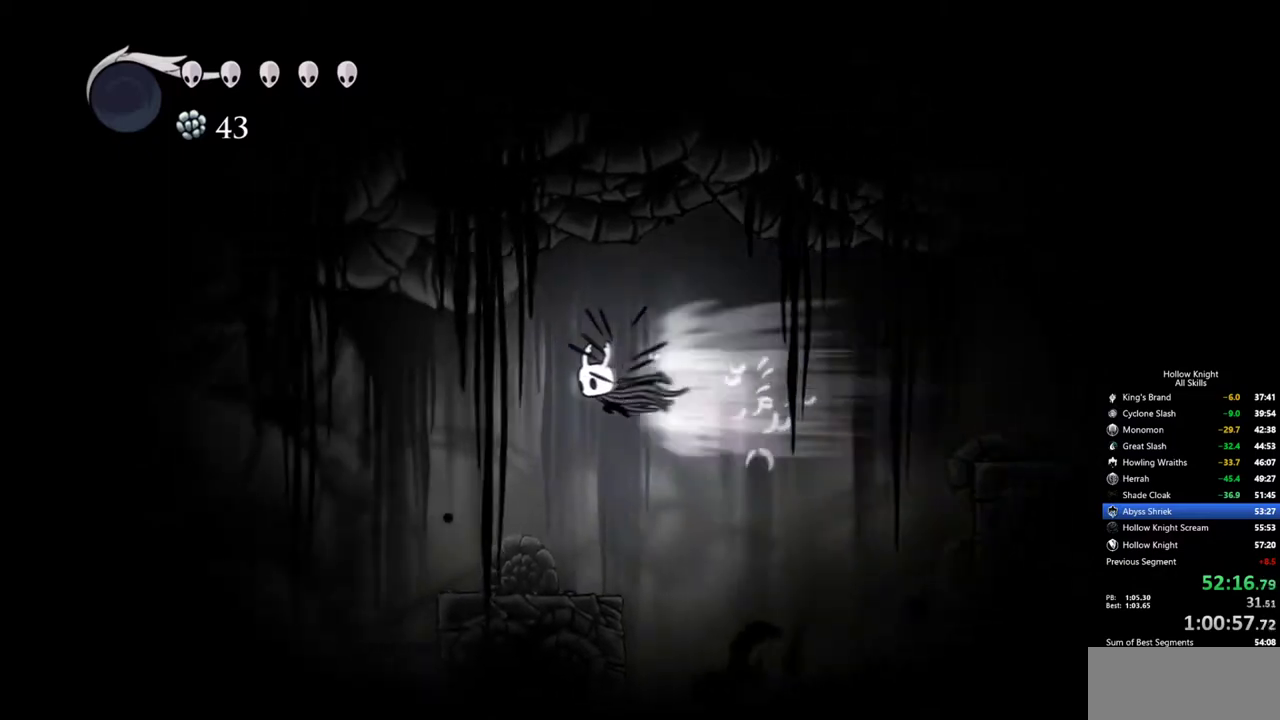
{"keys": ["left"], "events": [[67, "left", "up"], [500, "left", "down"]]}
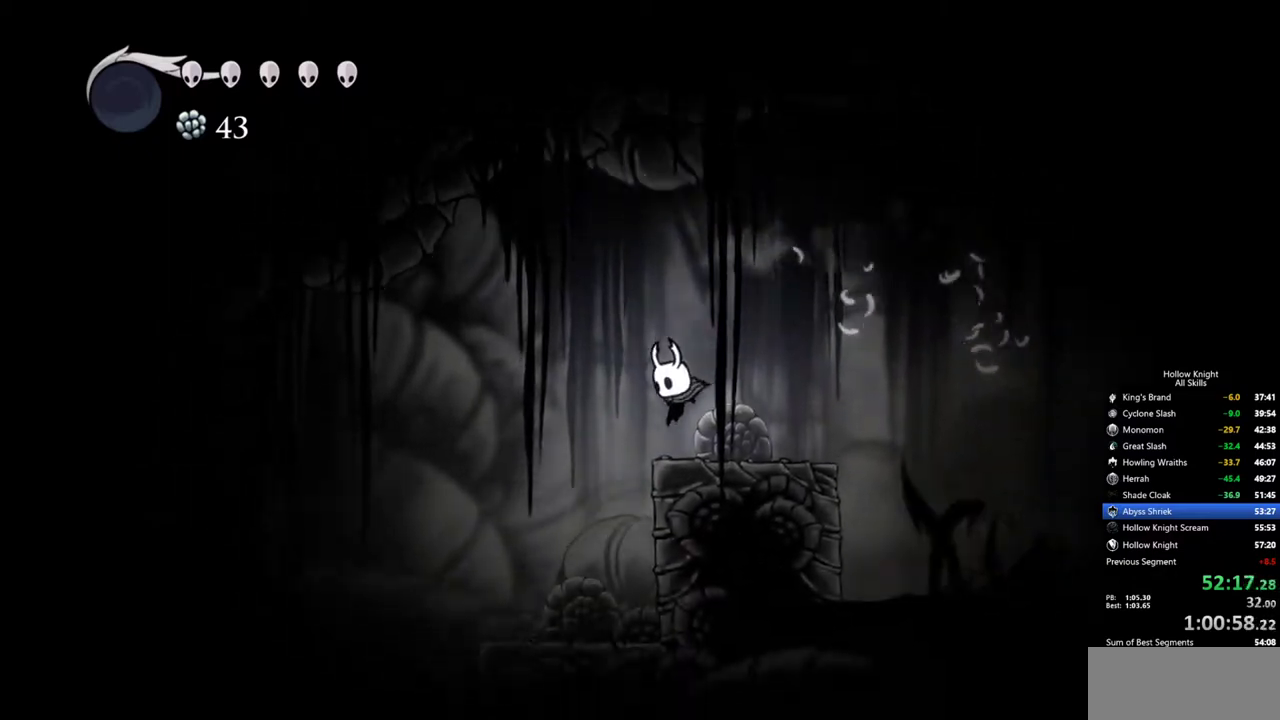
{"keys": [], "events": [[234, "left", "up"]]}
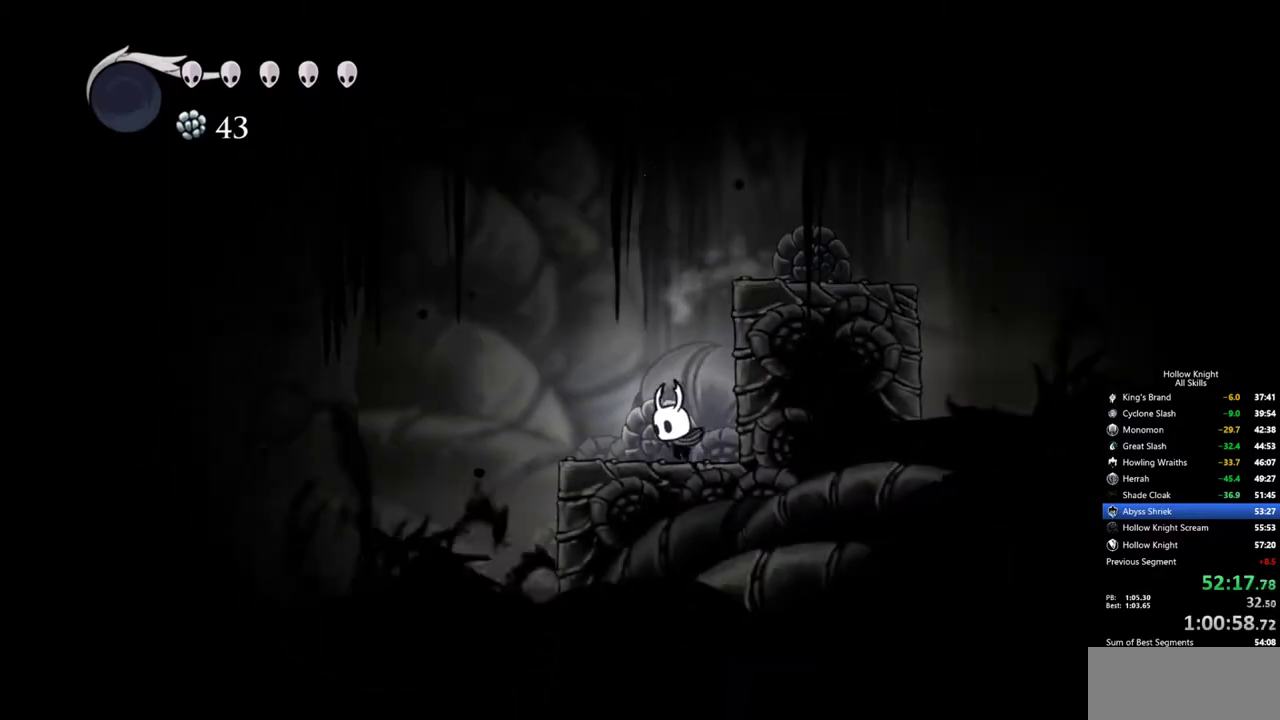
{"keys": ["cdash"], "events": [[100, "cdash", "down"]]}
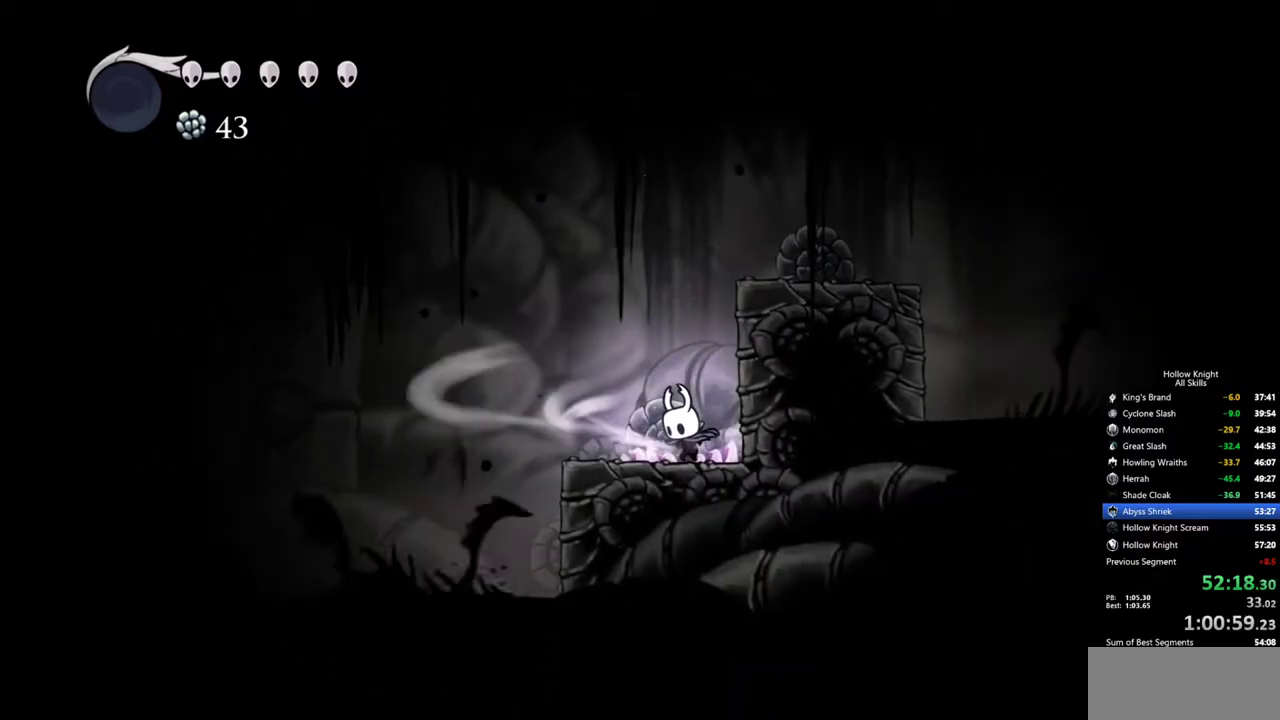
{"keys": [], "events": [[500, "cdash", "up"]]}
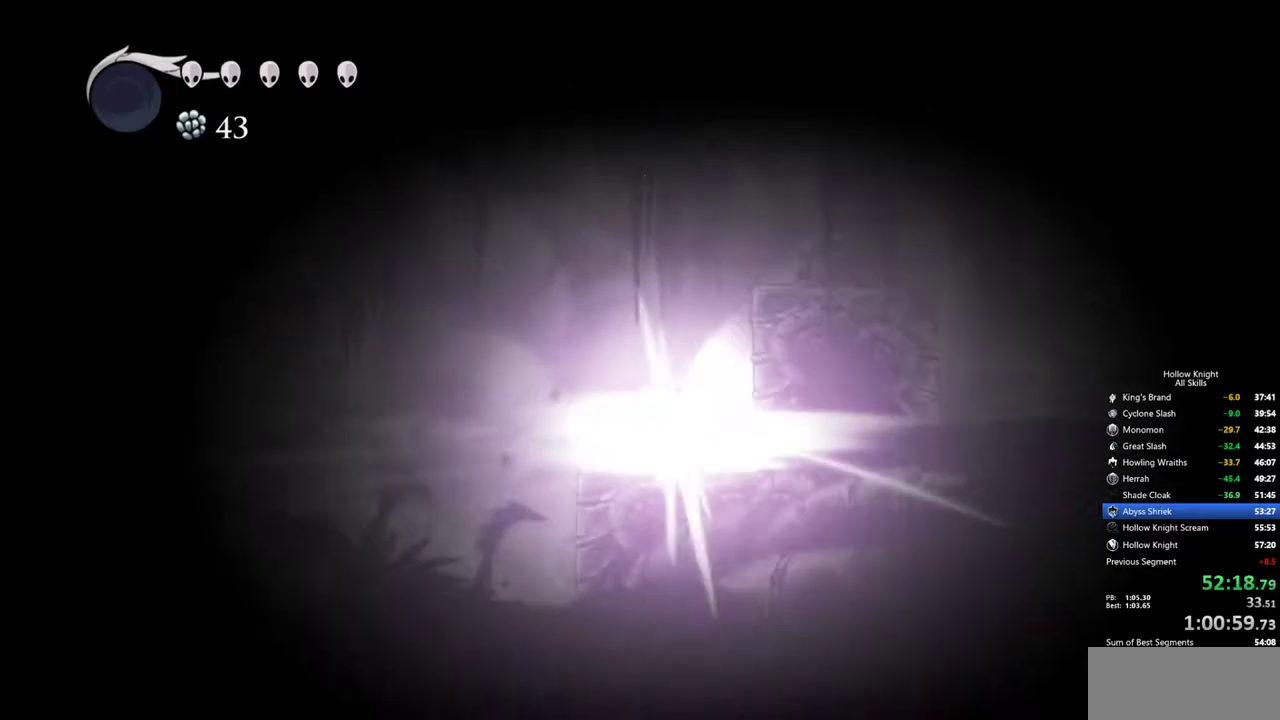
{"keys": [], "events": []}
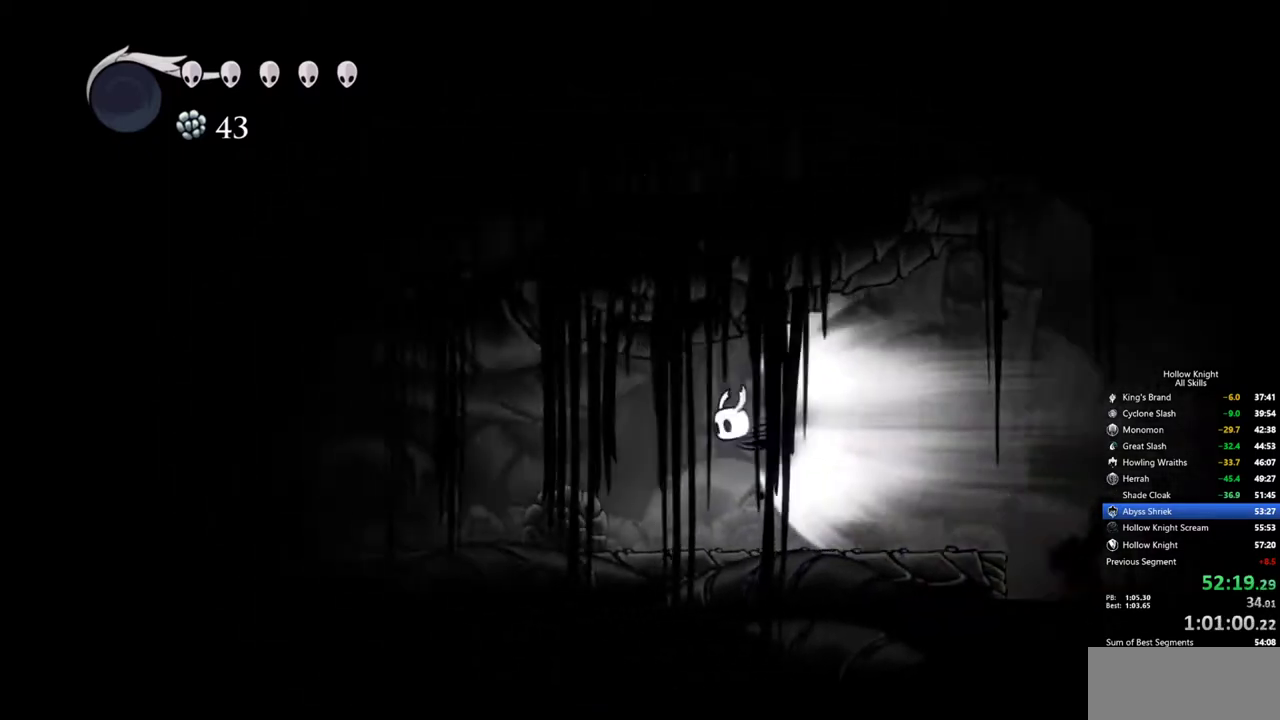
{"keys": [], "events": []}
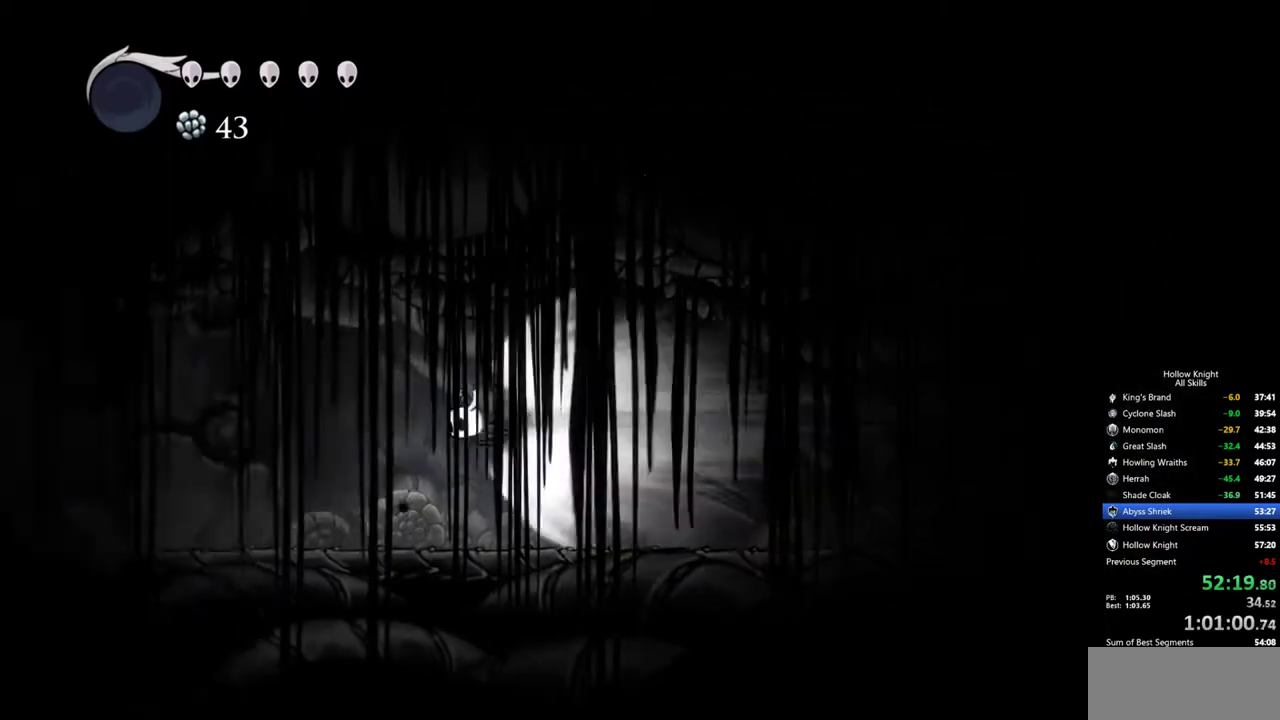
{"keys": [], "events": []}
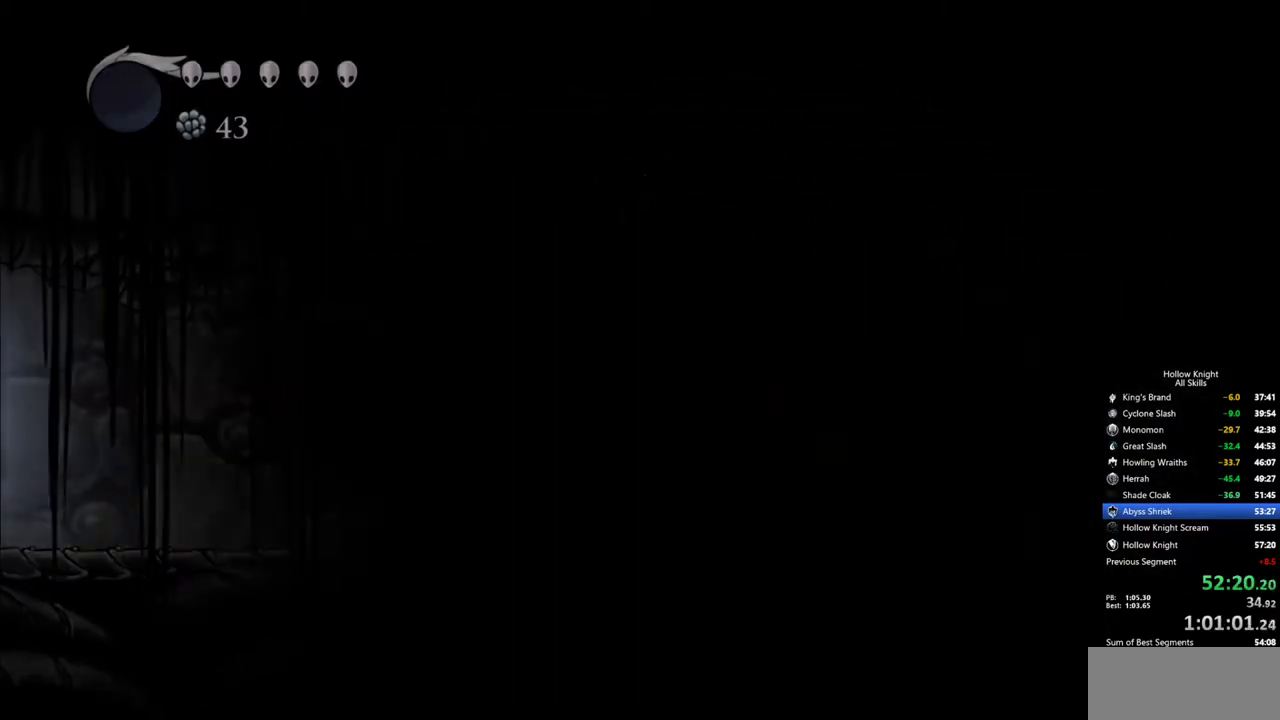
{"keys": [], "events": []}
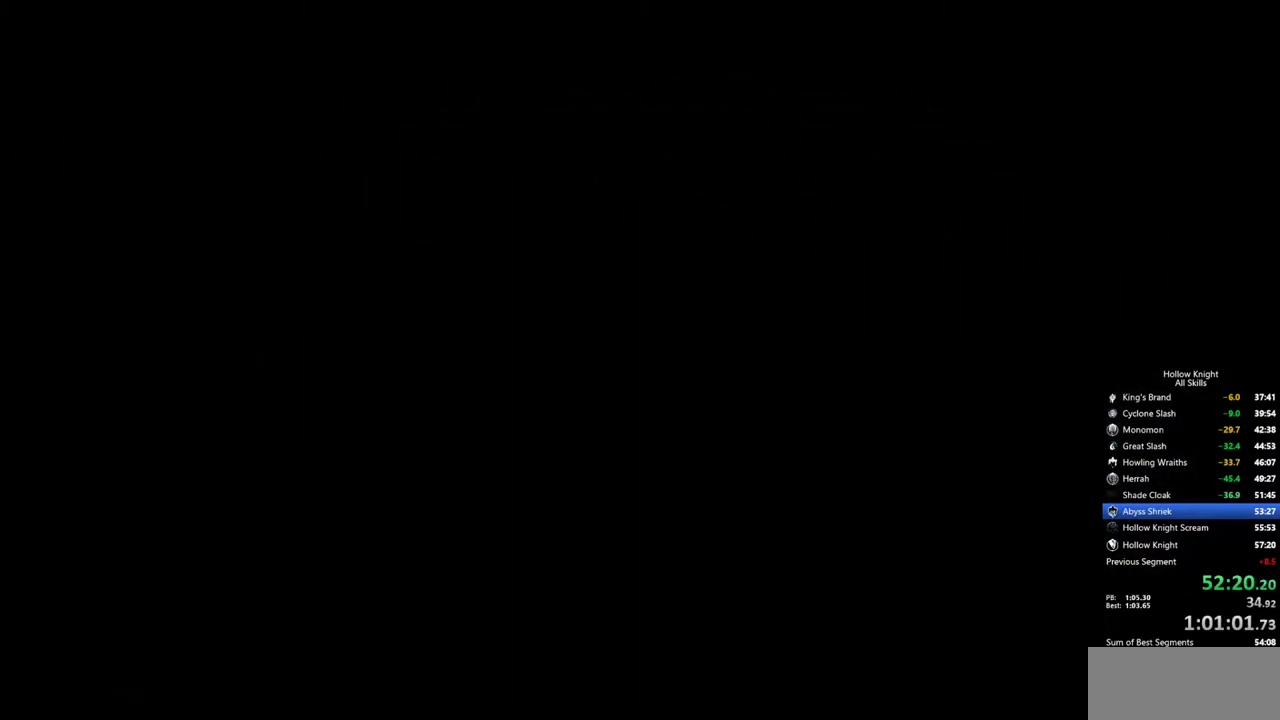
{"keys": [], "events": []}
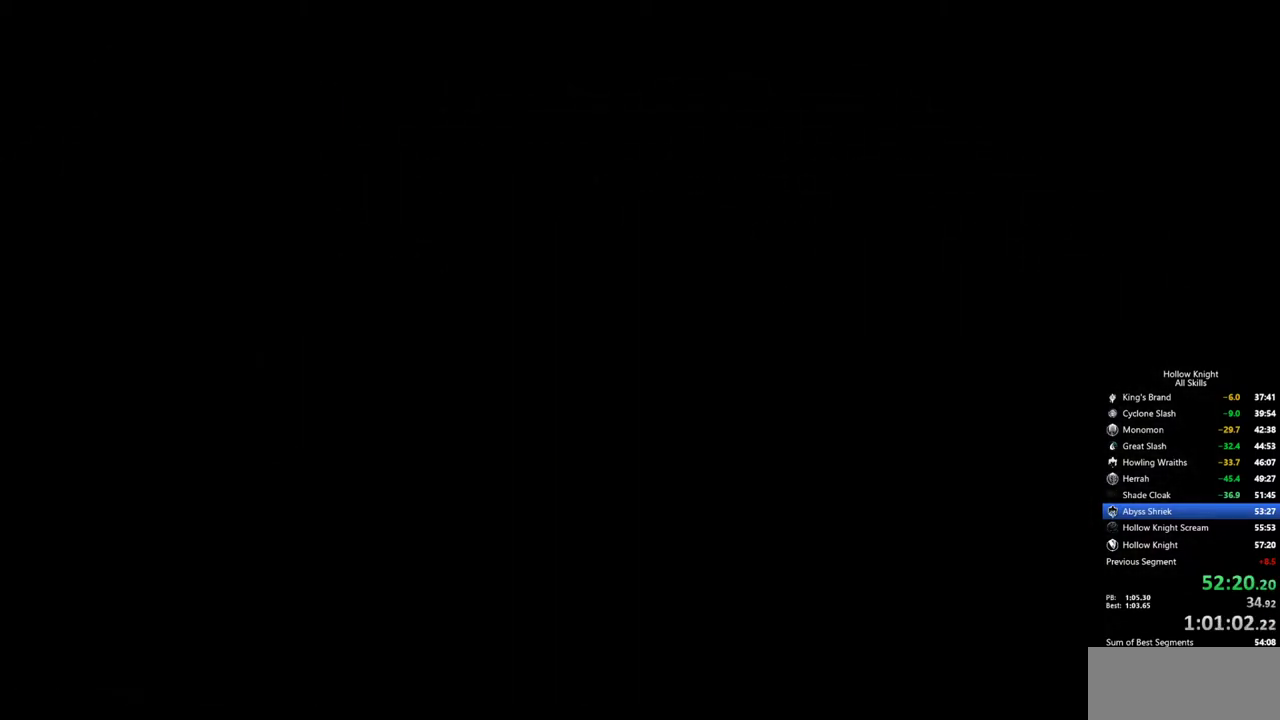
{"keys": [], "events": []}
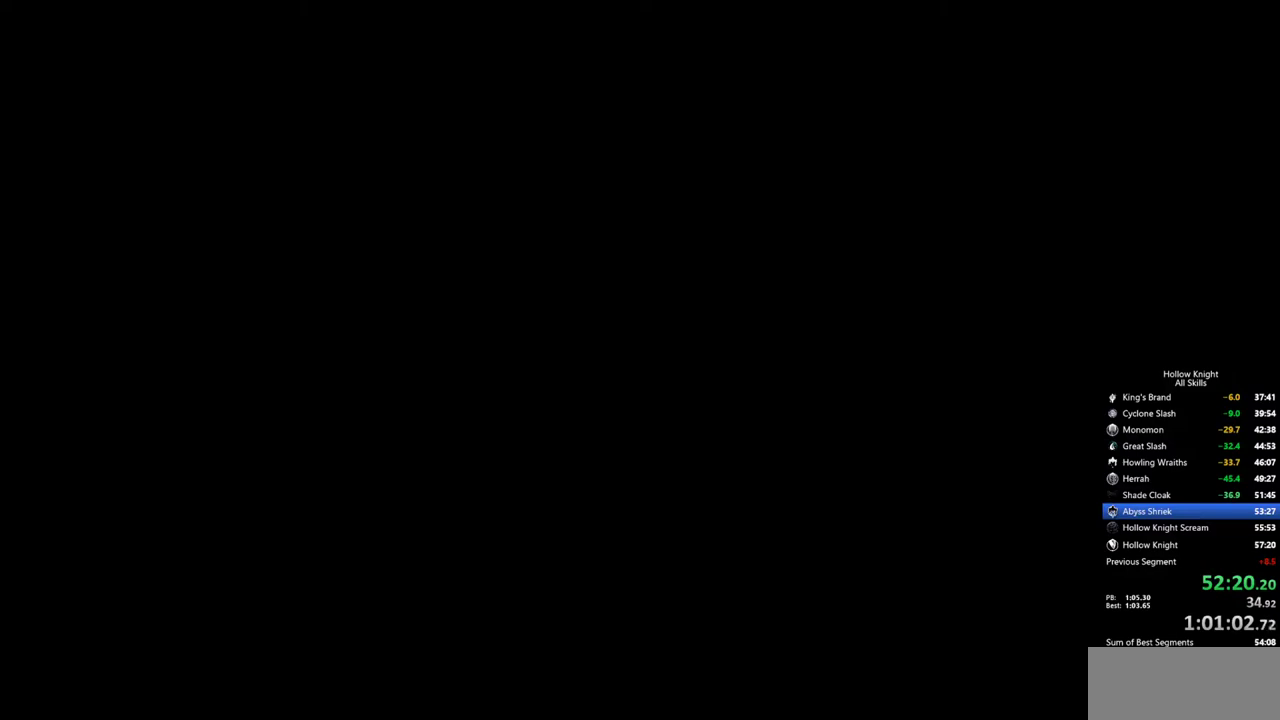
{"keys": [], "events": []}
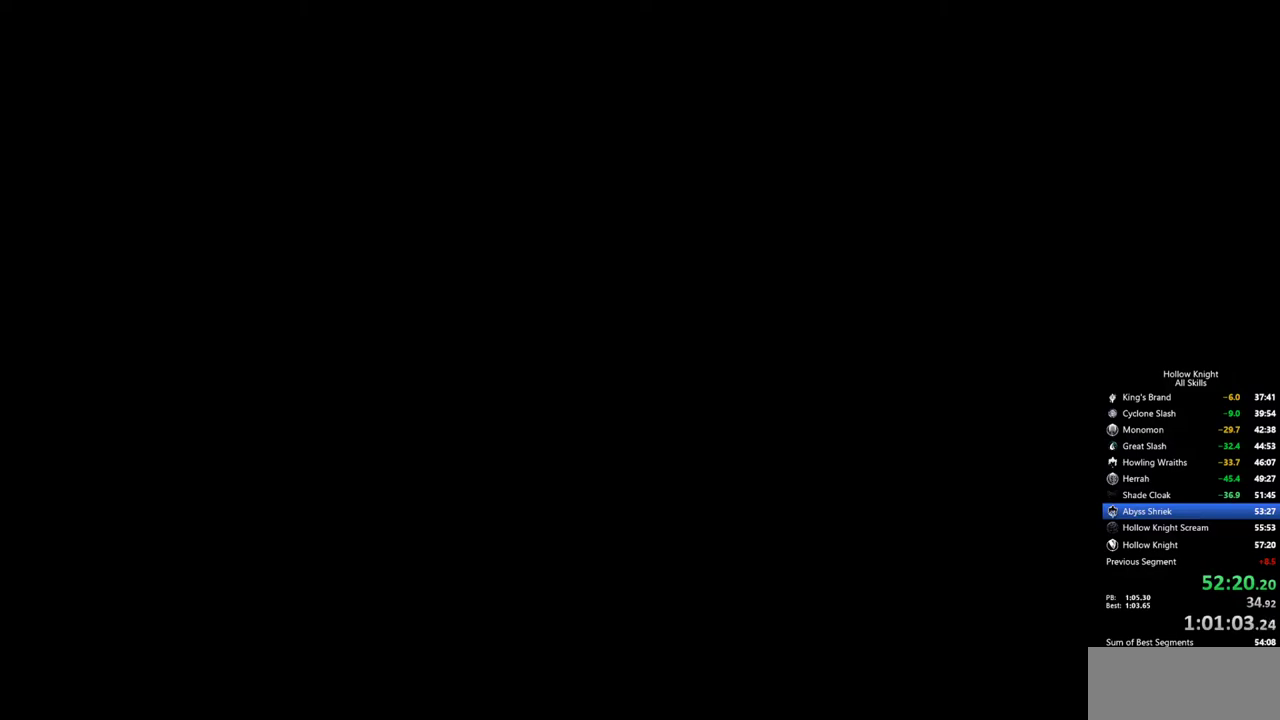
{"keys": [], "events": []}
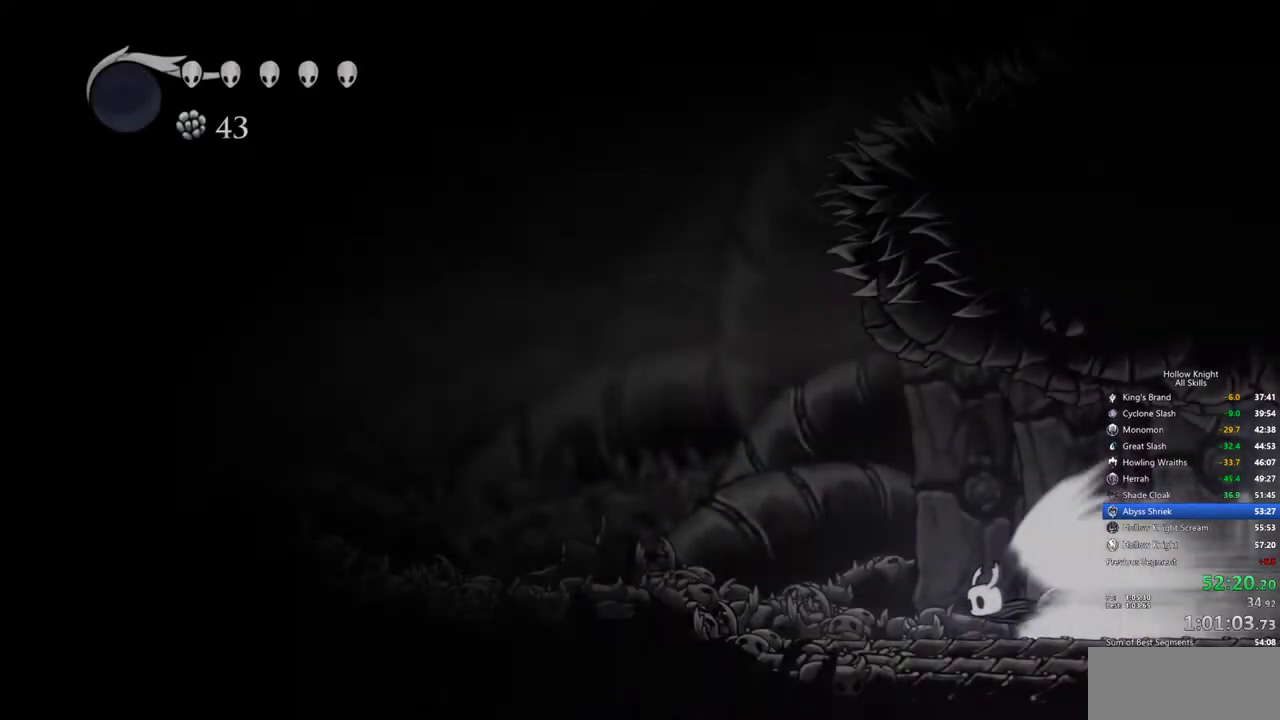
{"keys": [], "events": [[117, "cdash", "down"], [217, "cdash", "up"]]}
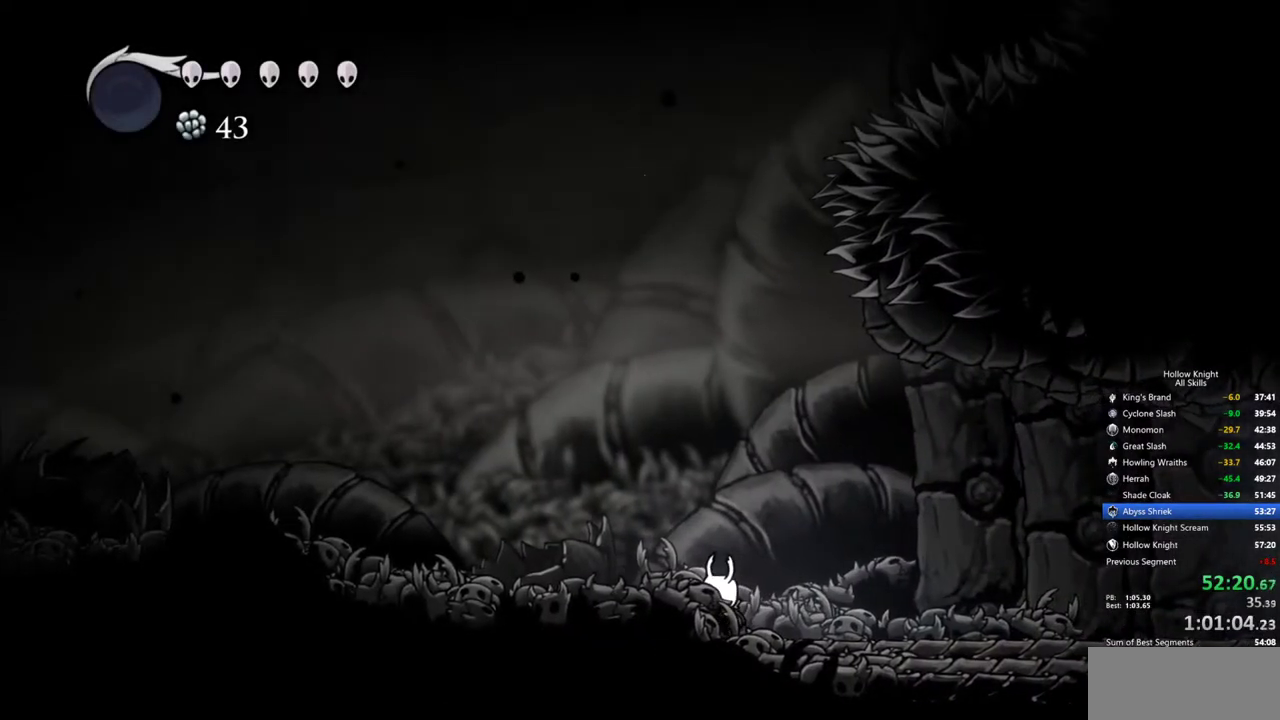
{"keys": ["left"], "events": [[184, "left", "down"], [234, "jump", "down"], [317, "dash", "down"], [367, "jump", "up"], [417, "dash", "up"]]}
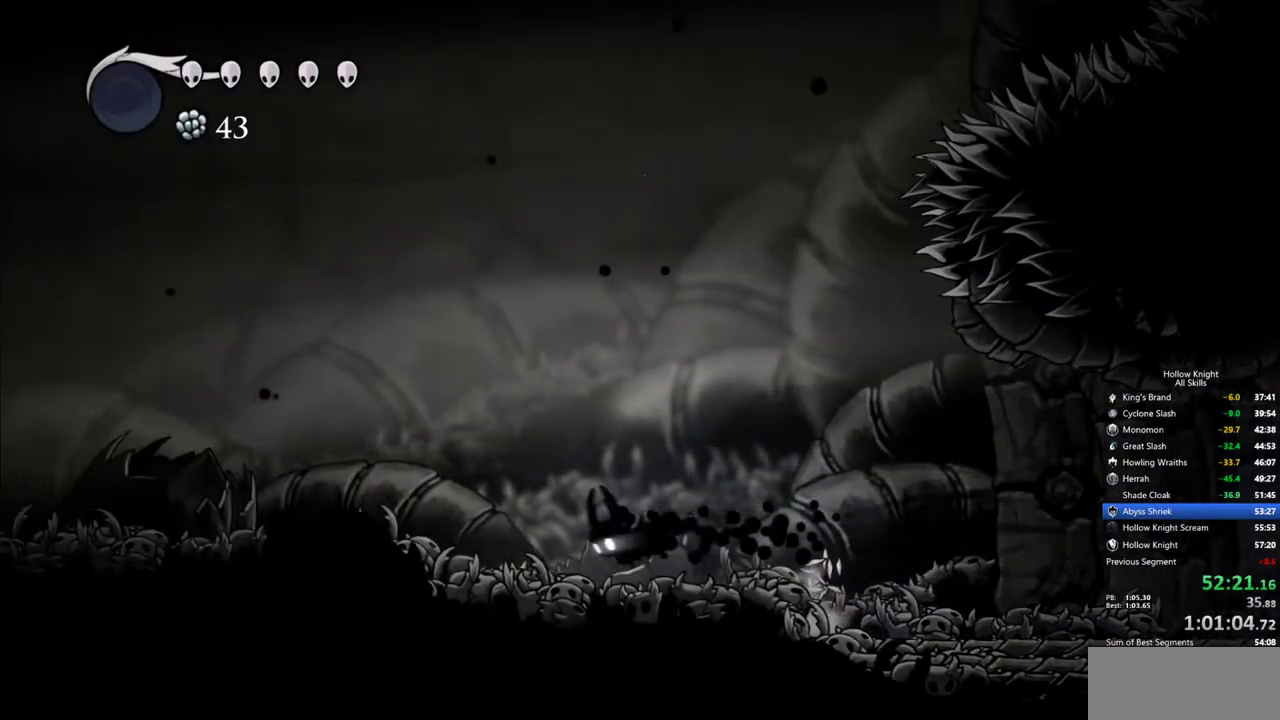
{"keys": ["dash", "left"], "events": [[300, "jump", "down"], [384, "dash", "down"], [484, "jump", "up"]]}